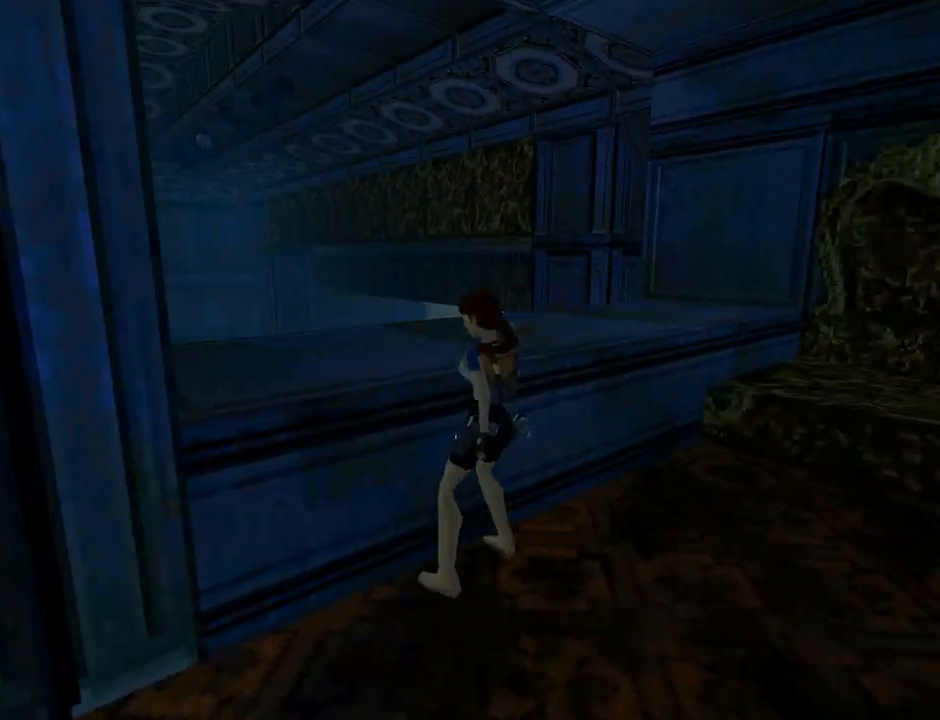
Gameplay with a controller (PlayStation layout); each line is a JSON object with the inputs held at the frame after it. "events" lists button and stick changes between this image and that frame as [ms after this image, input, new state], when the widget could be followed in between. Not read: L2 right_stick.
{"buttons": ["CROSS", "DPAD_UP"], "left_stick": "center", "events": [[33, "DPAD_LEFT", "up"], [33, "DPAD_UP", "down"]]}
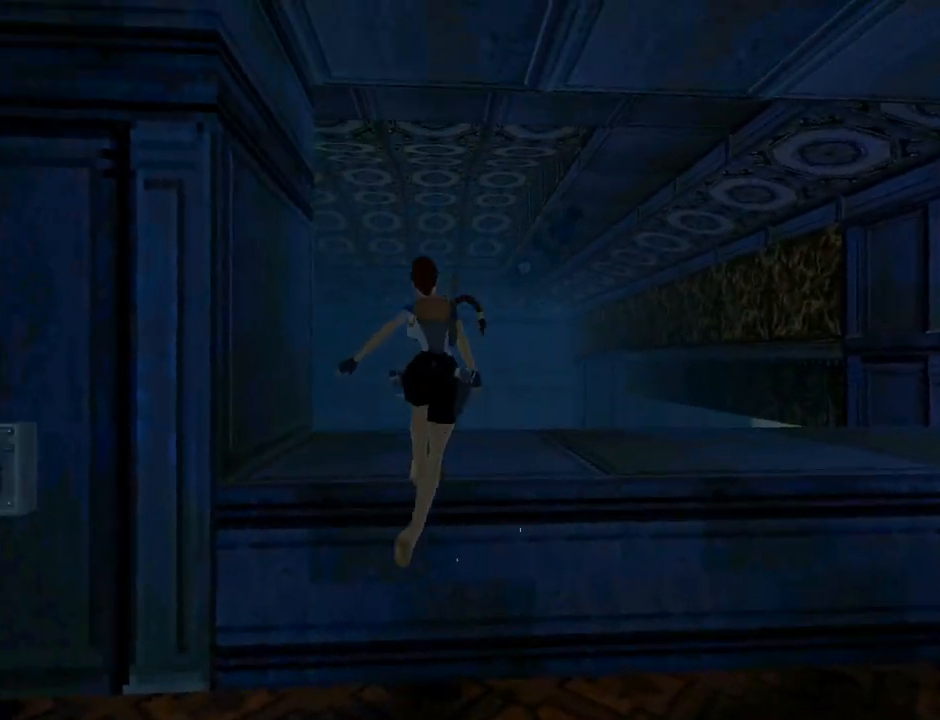
{"buttons": ["L1"], "left_stick": "center", "events": [[167, "CROSS", "up"], [167, "DPAD_UP", "up"], [467, "L1", "down"]]}
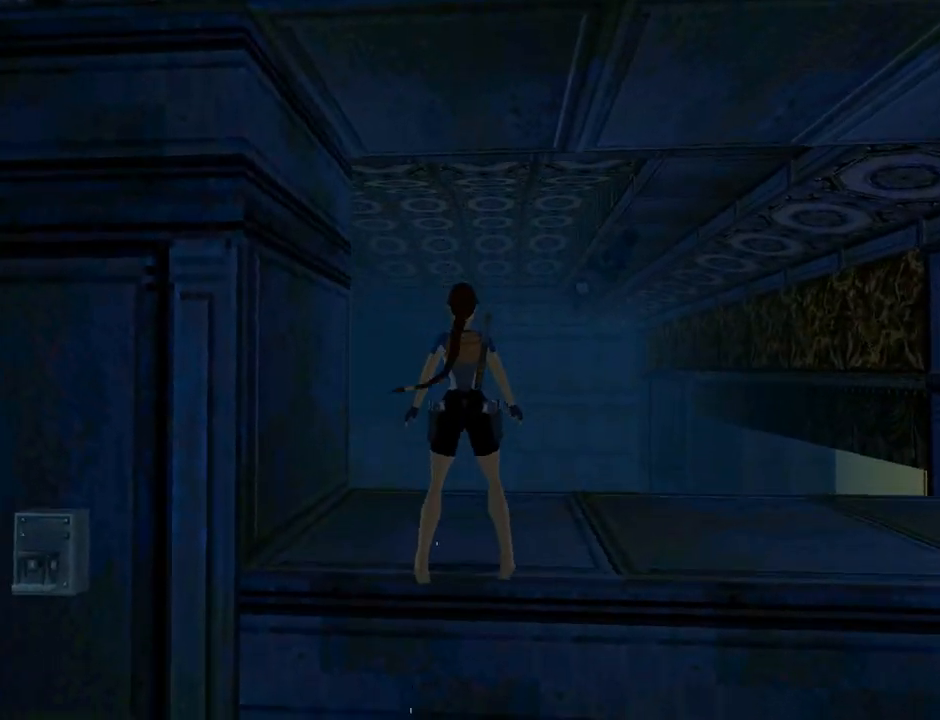
{"buttons": ["L1", "DPAD_UP"], "left_stick": "center", "events": [[133, "DPAD_UP", "down"]]}
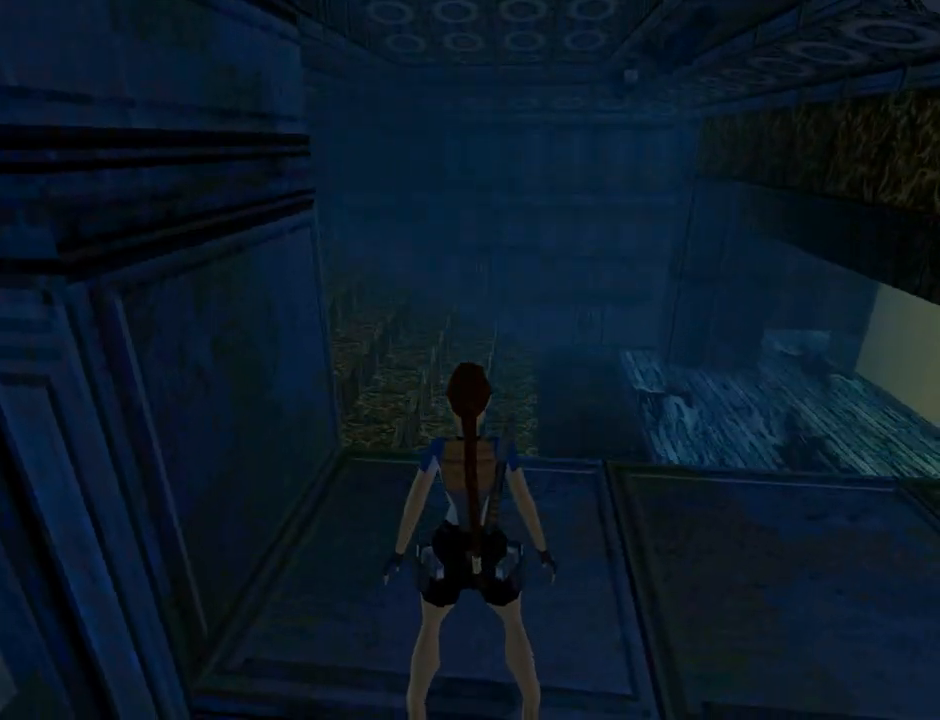
{"buttons": ["L1"], "left_stick": "center", "events": [[167, "DPAD_UP", "up"]]}
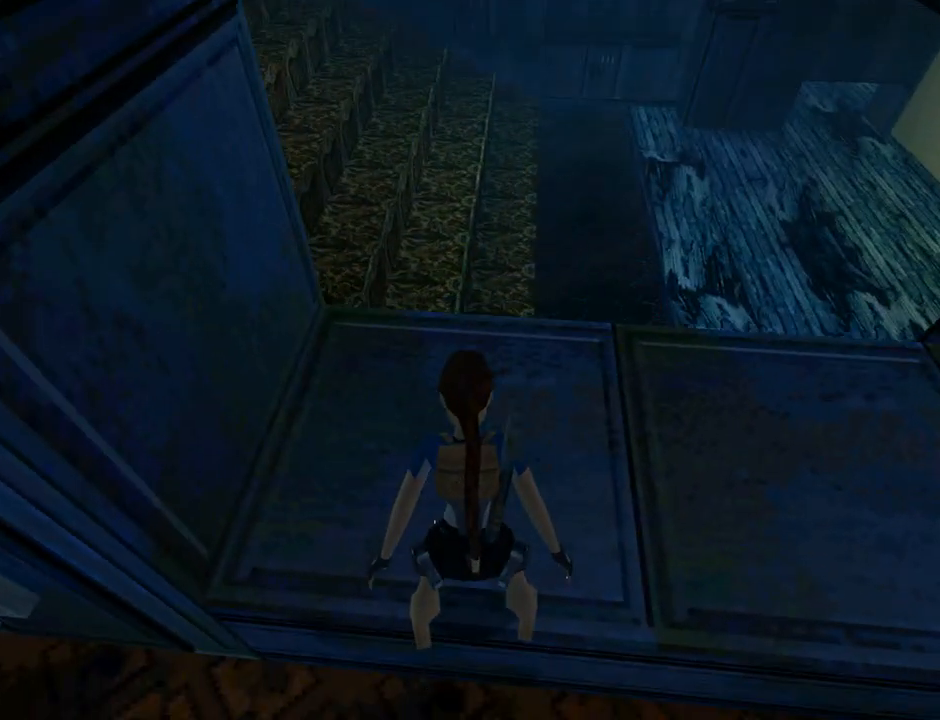
{"buttons": ["DPAD_LEFT"], "left_stick": "center", "events": [[67, "DPAD_UP", "down"], [67, "L1", "up"], [133, "DPAD_LEFT", "down"], [400, "DPAD_UP", "up"]]}
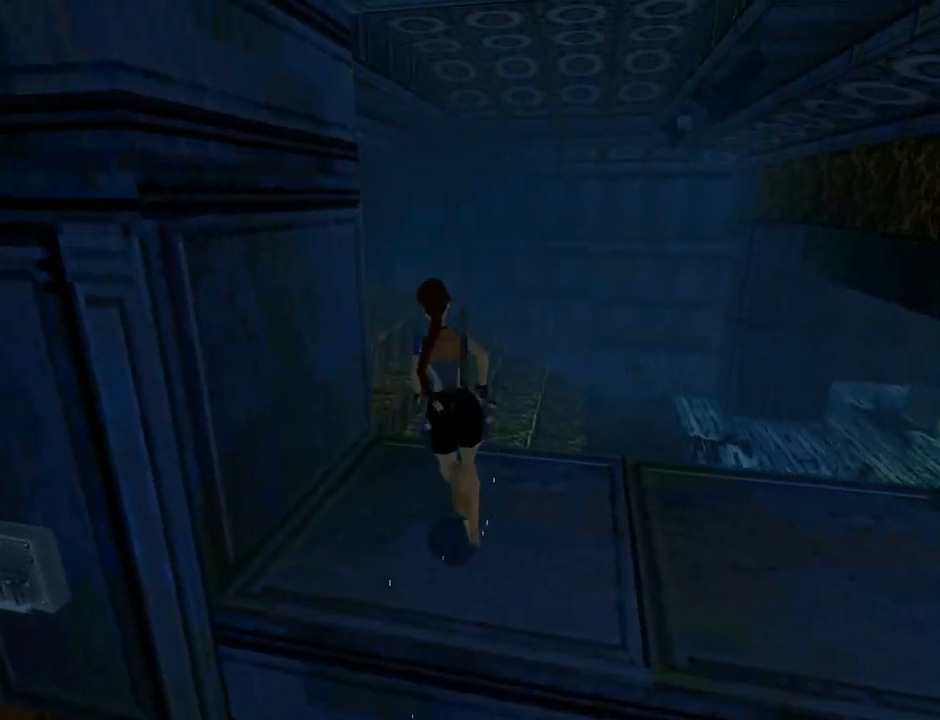
{"buttons": ["DPAD_LEFT"], "left_stick": "center", "events": []}
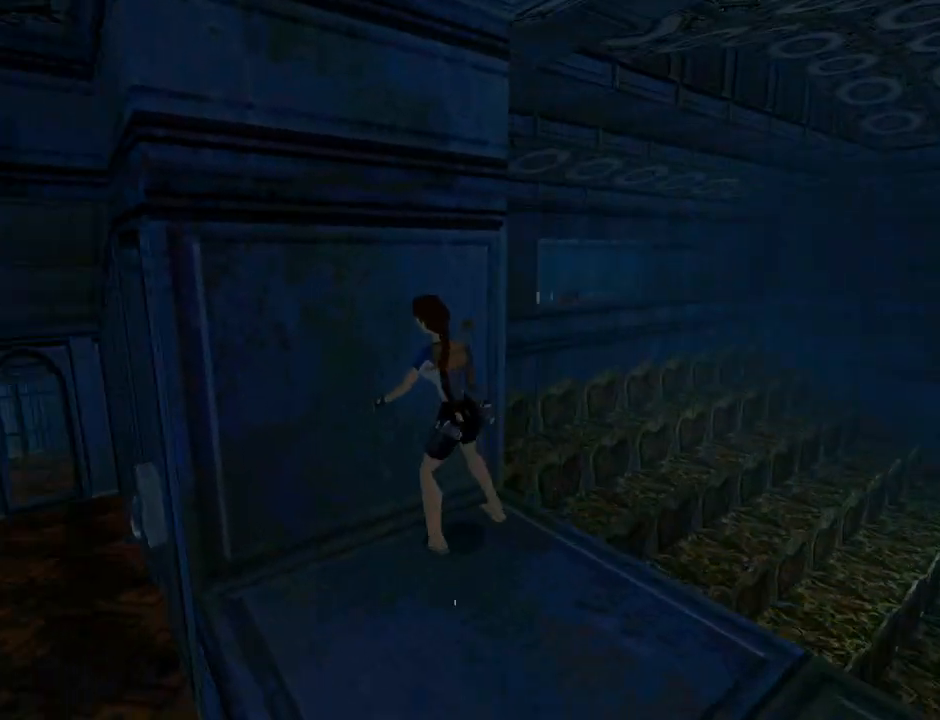
{"buttons": ["DPAD_LEFT"], "left_stick": "center", "events": [[100, "DPAD_LEFT", "up"], [300, "DPAD_LEFT", "down"]]}
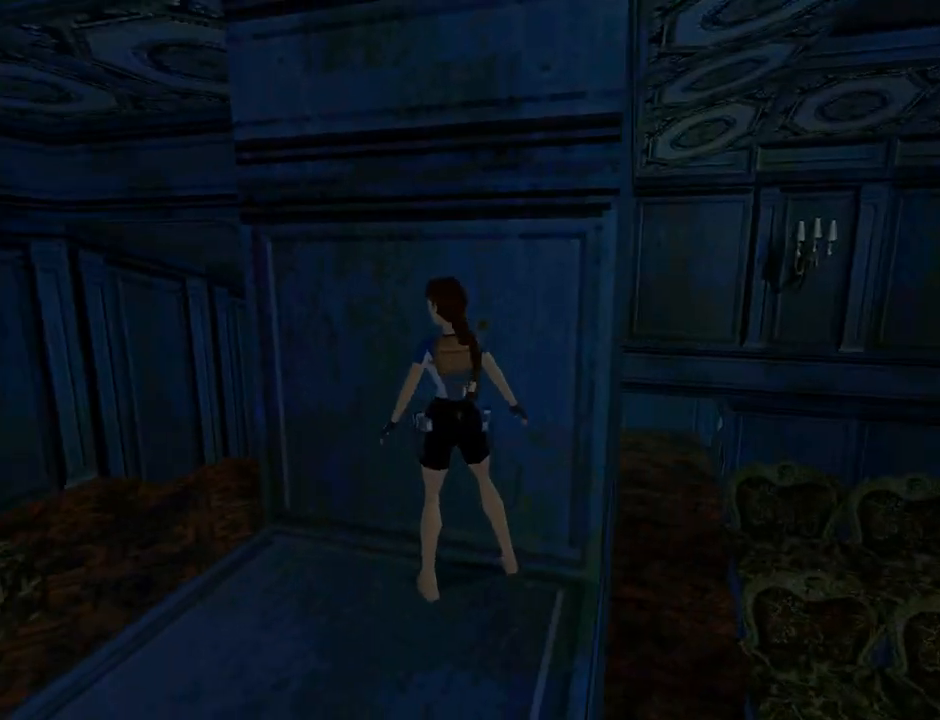
{"buttons": ["DPAD_UP", "DPAD_LEFT"], "left_stick": "center", "events": [[467, "DPAD_UP", "down"]]}
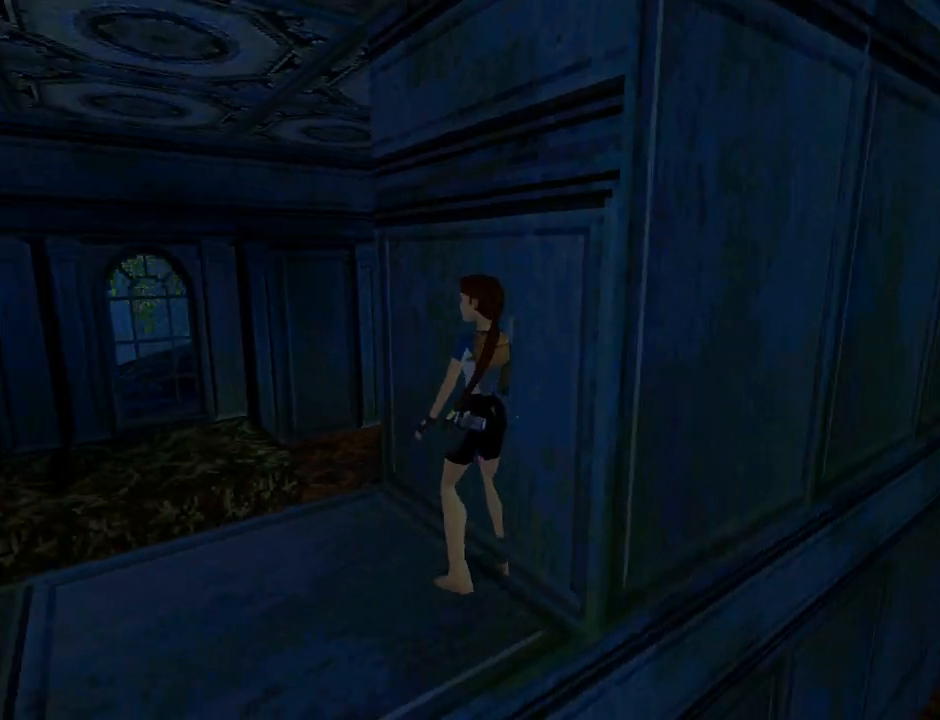
{"buttons": ["DPAD_UP", "DPAD_LEFT"], "left_stick": "center", "events": []}
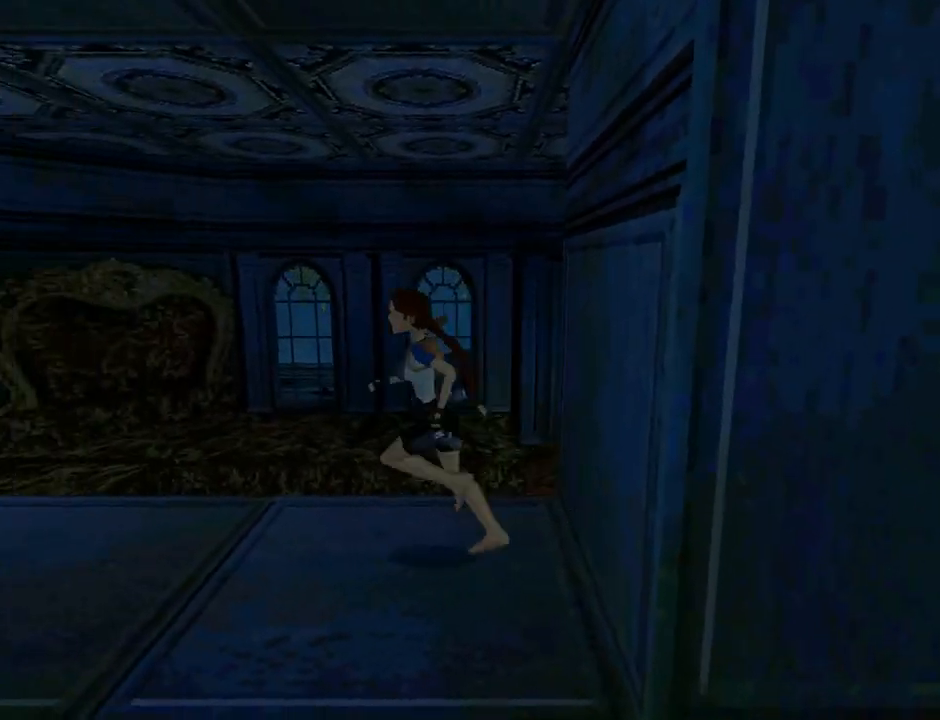
{"buttons": ["DPAD_UP", "DPAD_RIGHT"], "left_stick": "center", "events": [[133, "DPAD_LEFT", "up"], [267, "DPAD_RIGHT", "down"], [333, "DPAD_RIGHT", "up"], [467, "DPAD_RIGHT", "down"]]}
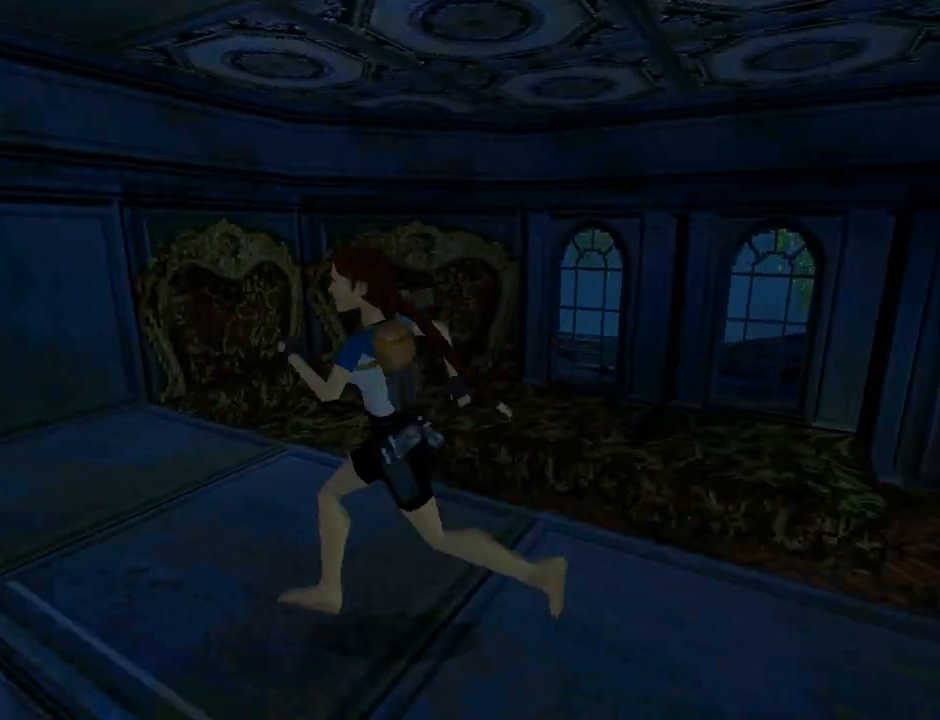
{"buttons": ["DPAD_UP", "DPAD_RIGHT"], "left_stick": "center", "events": []}
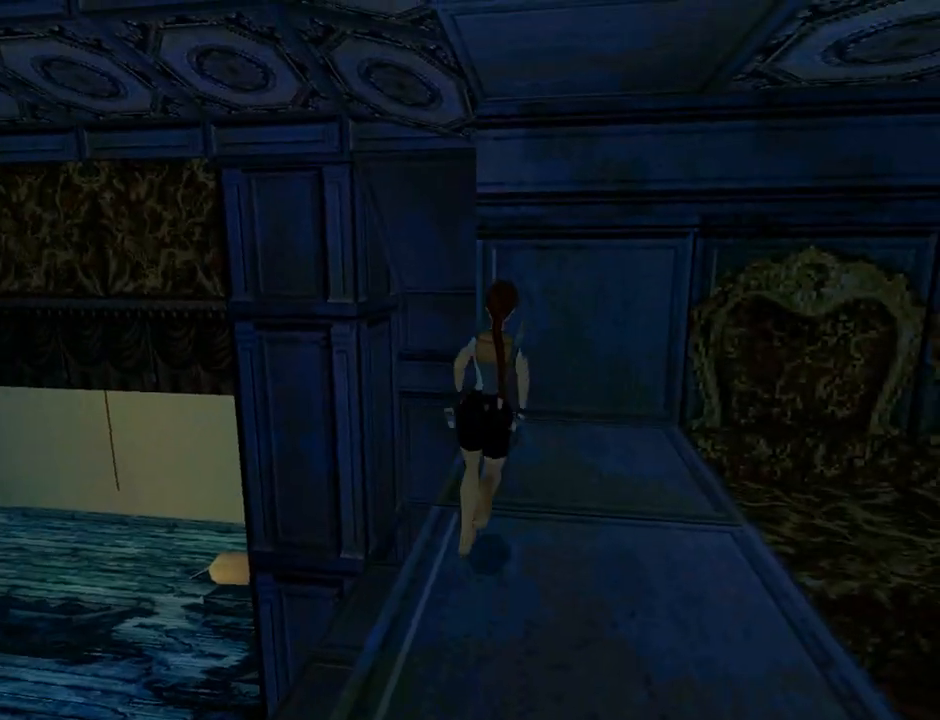
{"buttons": ["DPAD_DOWN"], "left_stick": "center", "events": [[100, "DPAD_UP", "up"], [233, "DPAD_DOWN", "down"], [300, "DPAD_RIGHT", "up"]]}
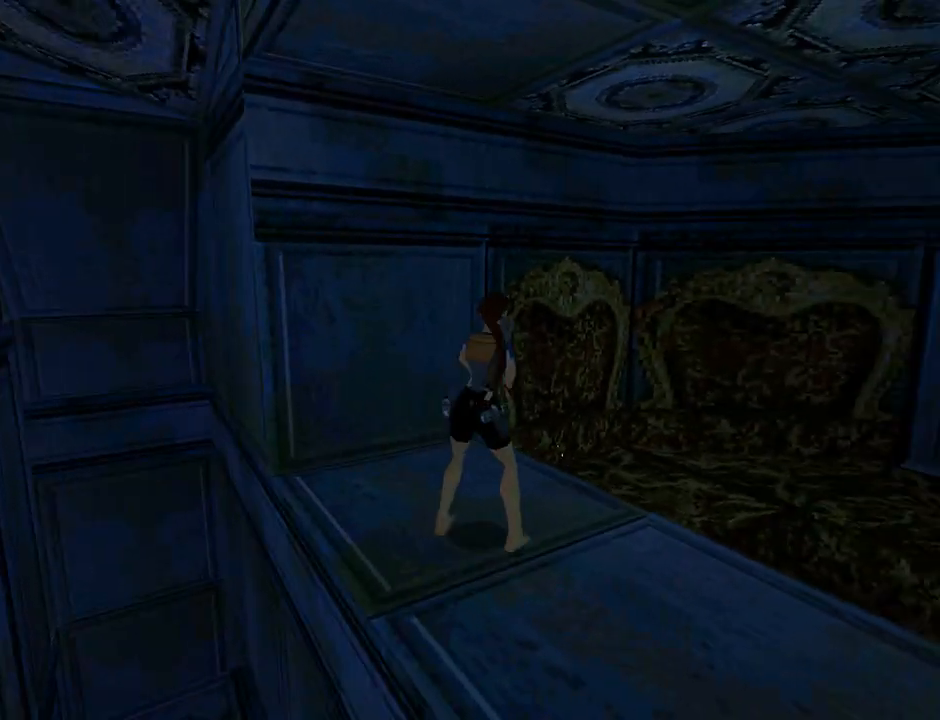
{"buttons": ["DPAD_DOWN", "DPAD_RIGHT"], "left_stick": "center", "events": [[133, "DPAD_RIGHT", "down"]]}
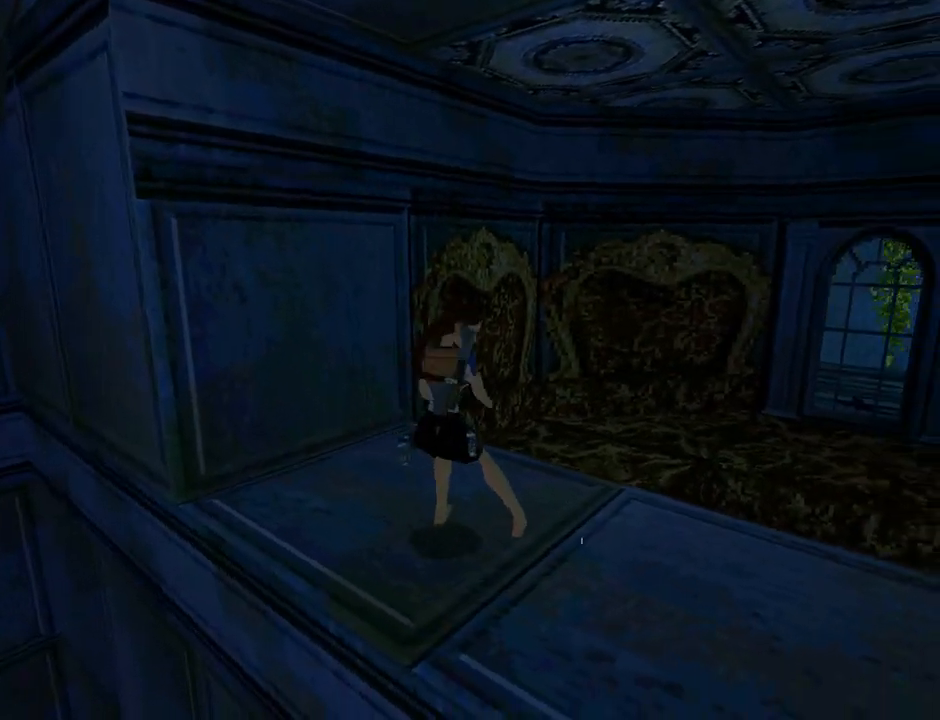
{"buttons": ["CROSS"], "left_stick": "center", "events": [[267, "DPAD_DOWN", "up"], [400, "CROSS", "down"], [400, "DPAD_RIGHT", "up"]]}
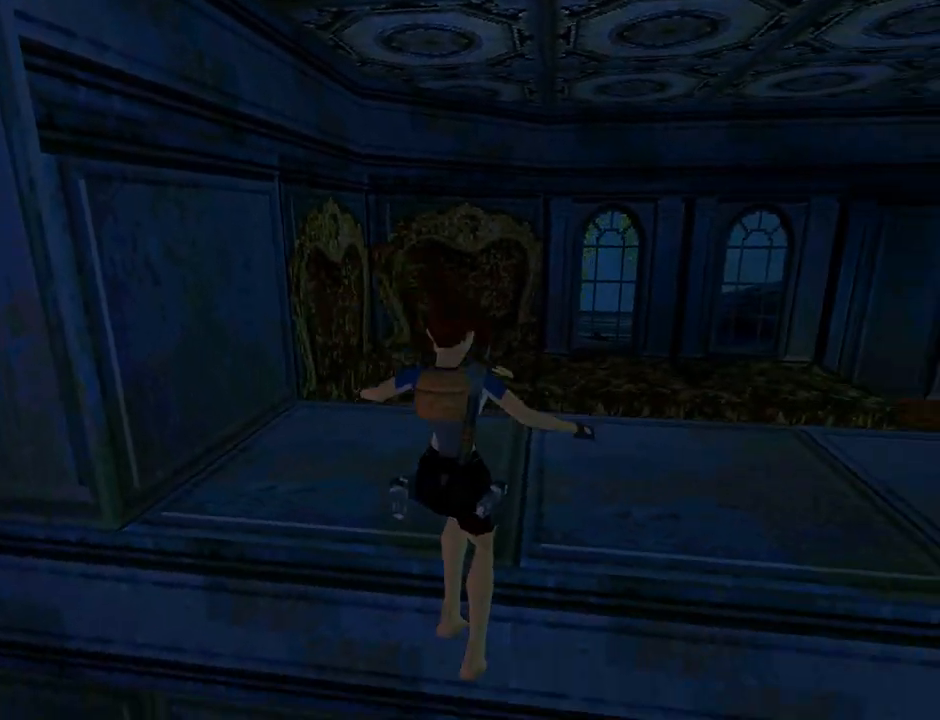
{"buttons": ["CROSS"], "left_stick": "center", "events": []}
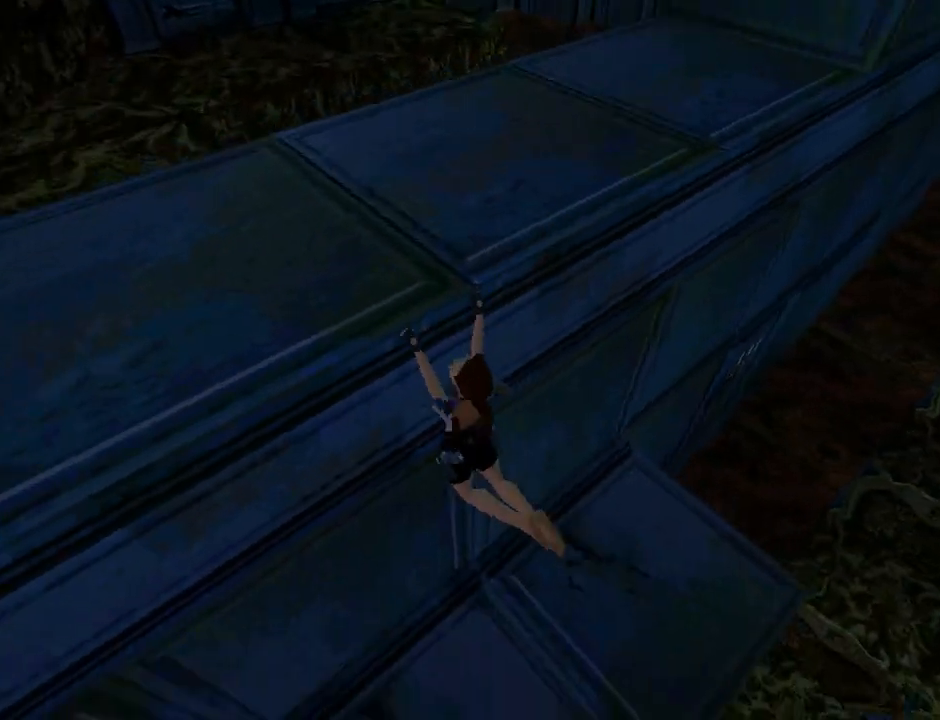
{"buttons": ["CROSS", "DPAD_UP"], "left_stick": "center", "events": [[67, "DPAD_UP", "down"]]}
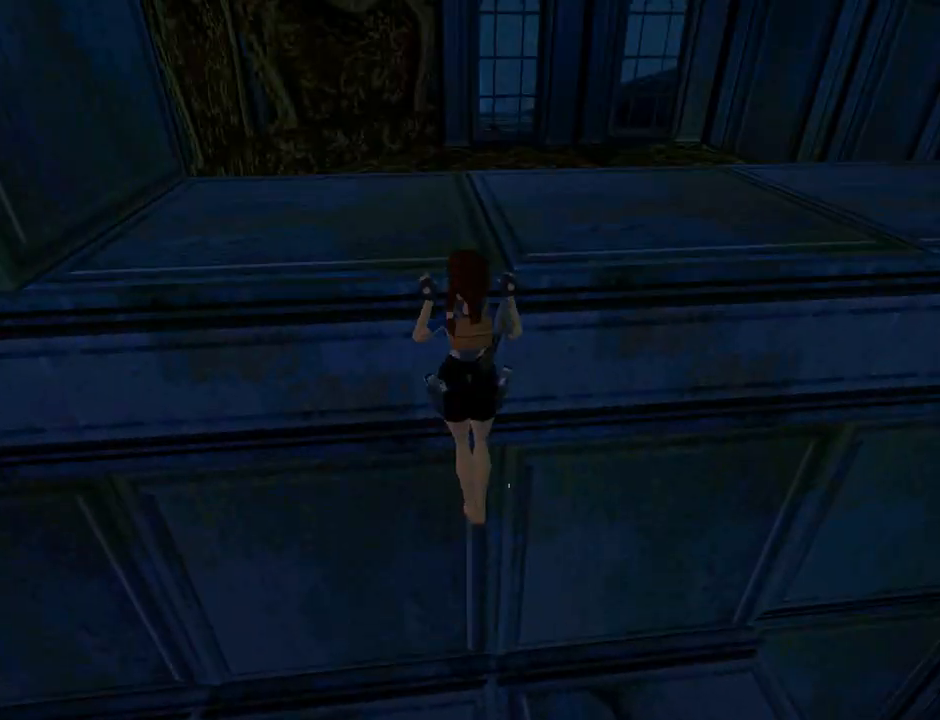
{"buttons": ["CROSS", "DPAD_UP"], "left_stick": "center", "events": []}
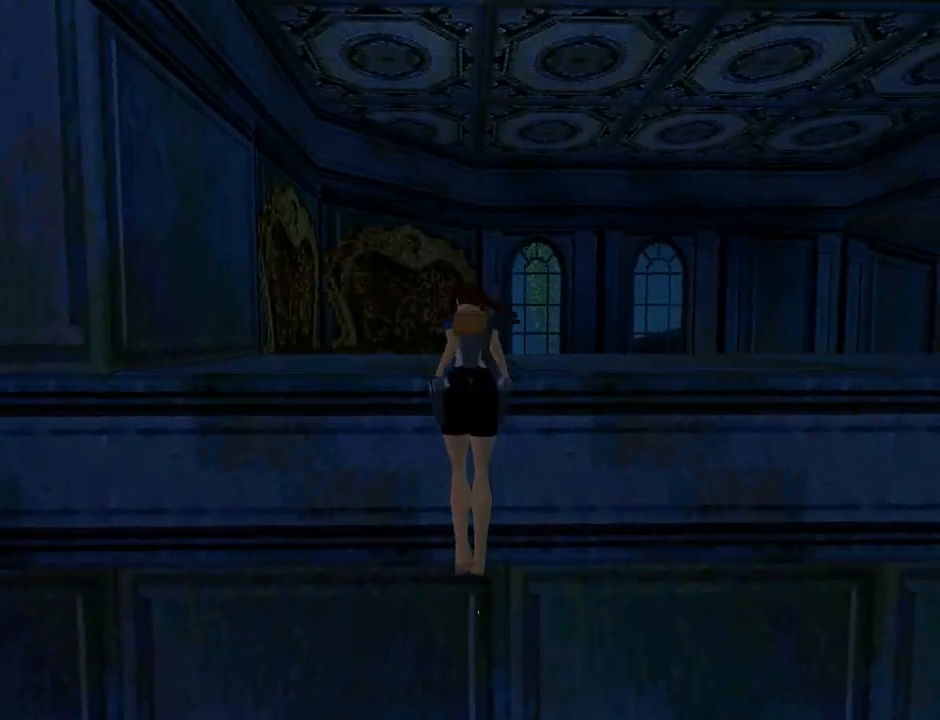
{"buttons": ["CROSS", "DPAD_UP"], "left_stick": "center", "events": []}
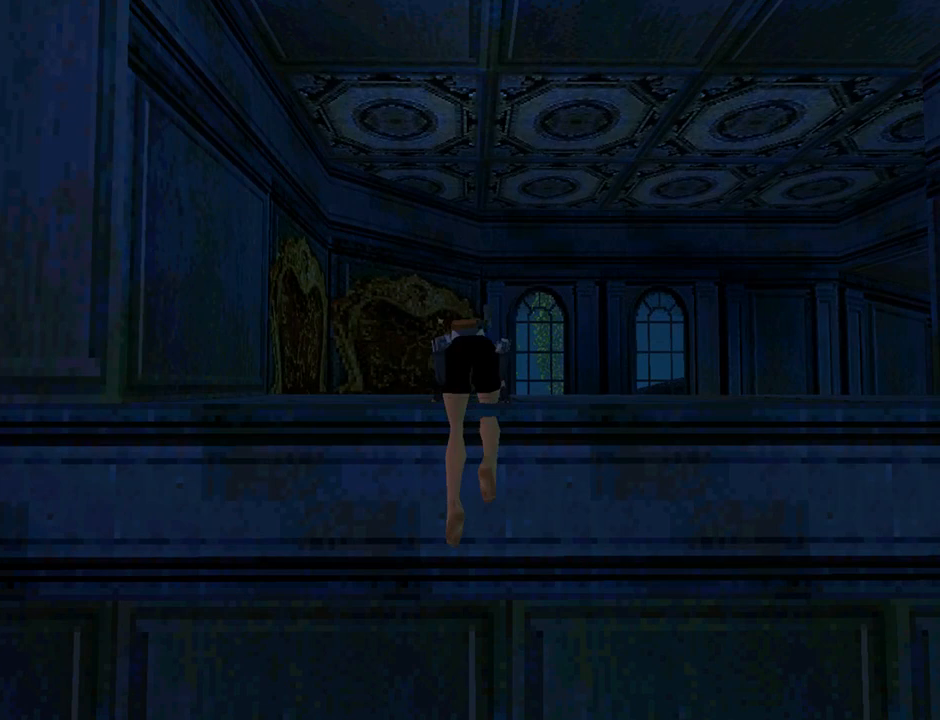
{"buttons": ["DPAD_UP"], "left_stick": "center", "events": [[200, "CROSS", "up"]]}
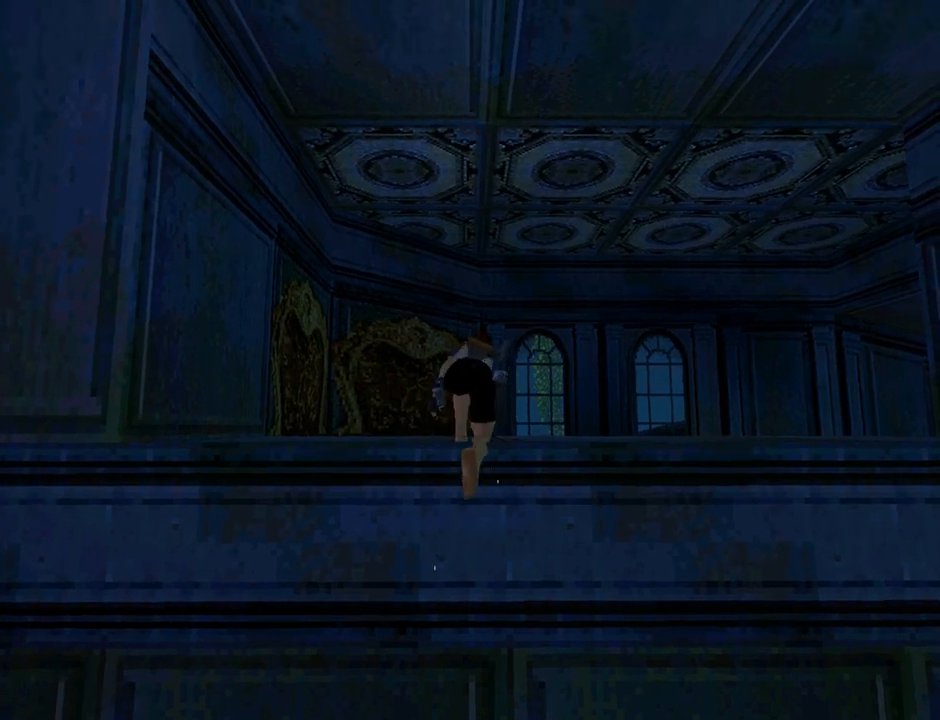
{"buttons": ["DPAD_UP"], "left_stick": "center", "events": []}
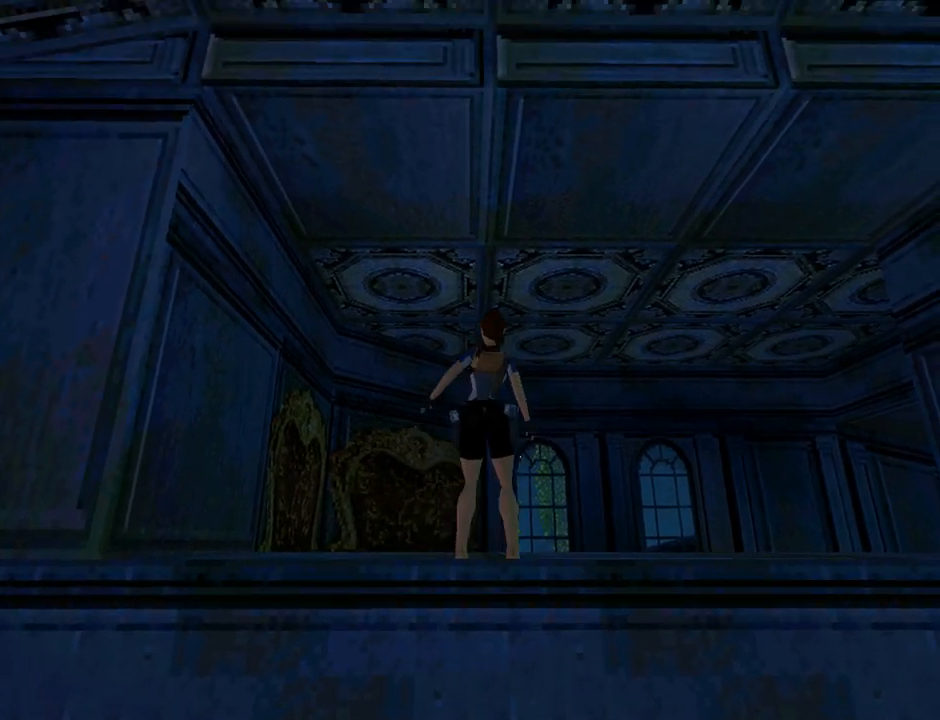
{"buttons": ["DPAD_UP", "DPAD_RIGHT"], "left_stick": "center", "events": [[200, "DPAD_RIGHT", "down"]]}
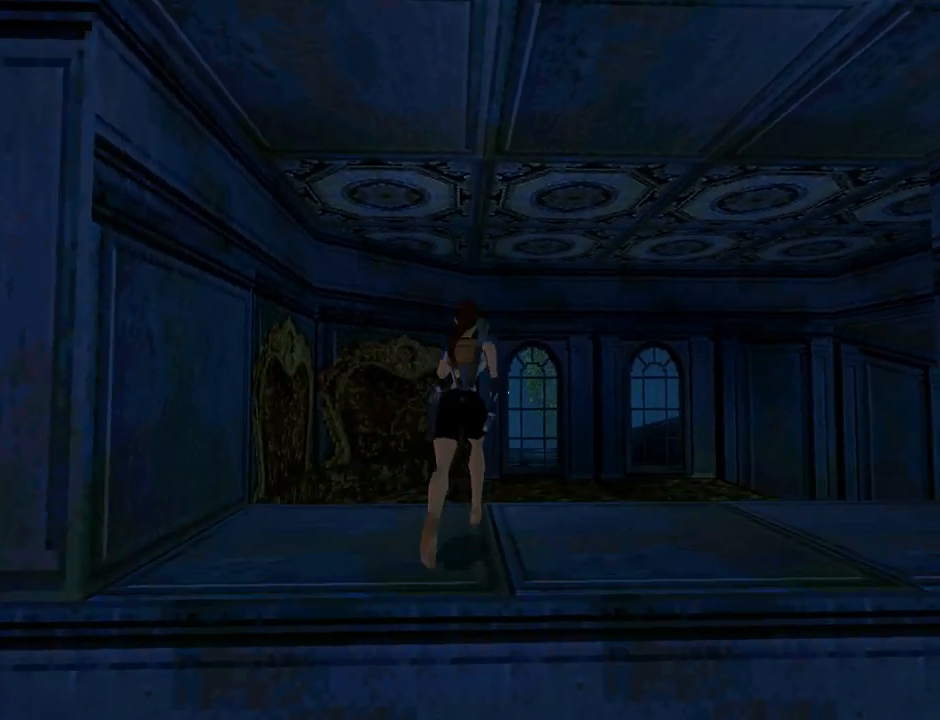
{"buttons": ["DPAD_UP"], "left_stick": "center", "events": [[200, "DPAD_RIGHT", "up"]]}
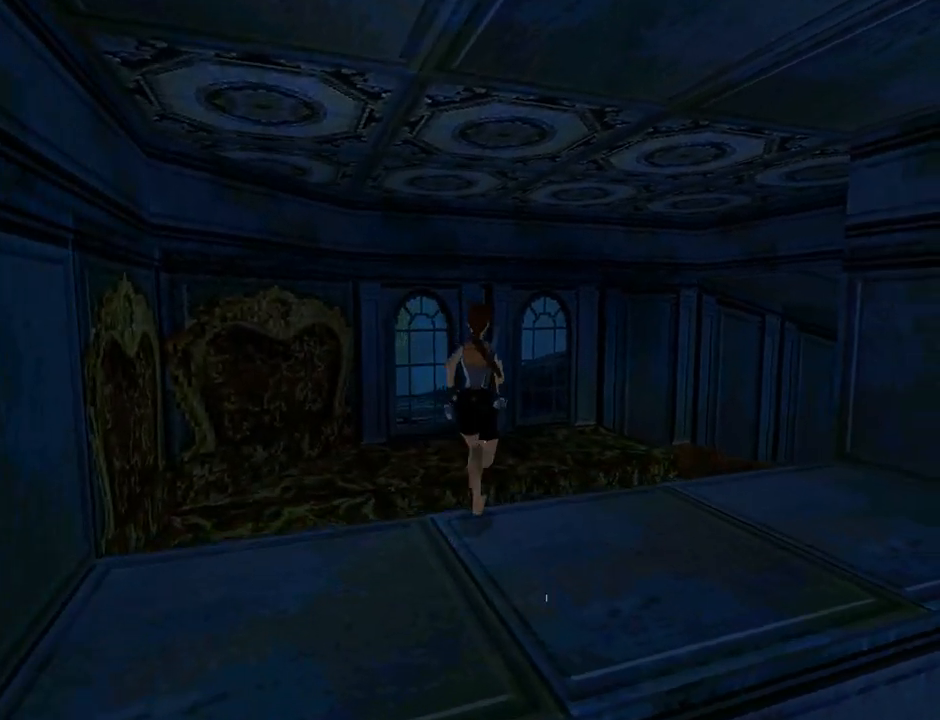
{"buttons": ["DPAD_UP", "DPAD_LEFT"], "left_stick": "center", "events": [[367, "DPAD_LEFT", "down"]]}
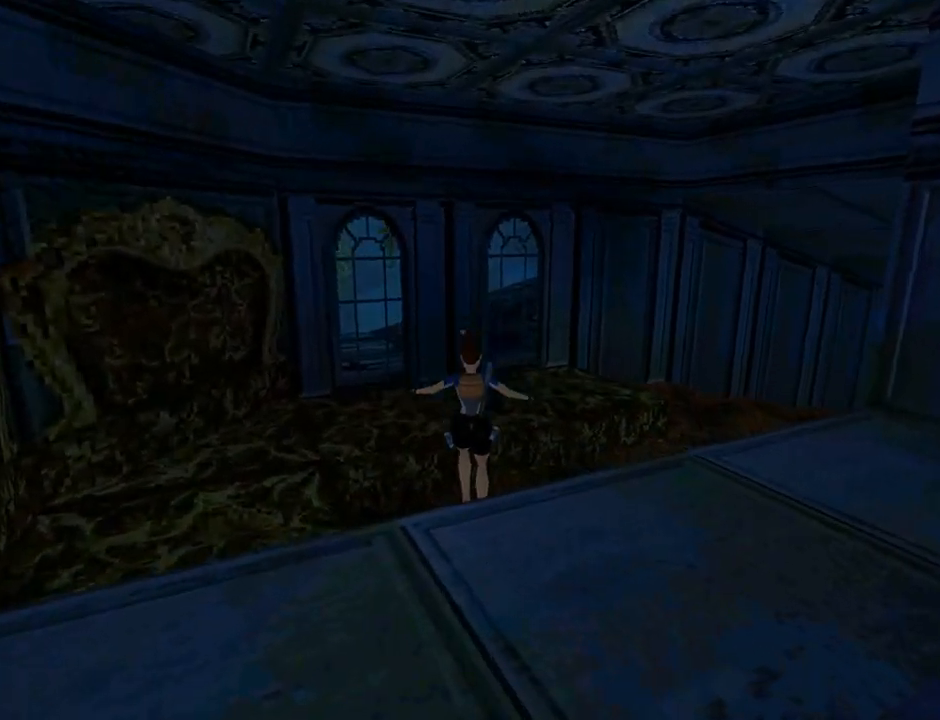
{"buttons": ["DPAD_UP", "DPAD_LEFT"], "left_stick": "center", "events": [[100, "DPAD_LEFT", "up"], [300, "DPAD_LEFT", "down"]]}
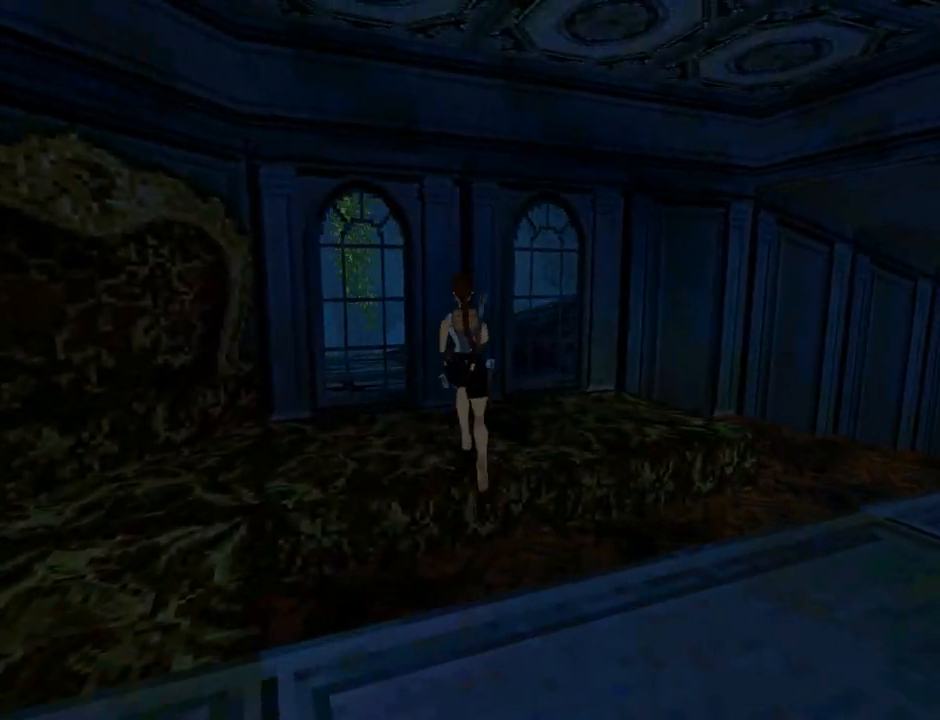
{"buttons": [], "left_stick": "center", "events": [[133, "DPAD_UP", "up"], [200, "DPAD_LEFT", "up"]]}
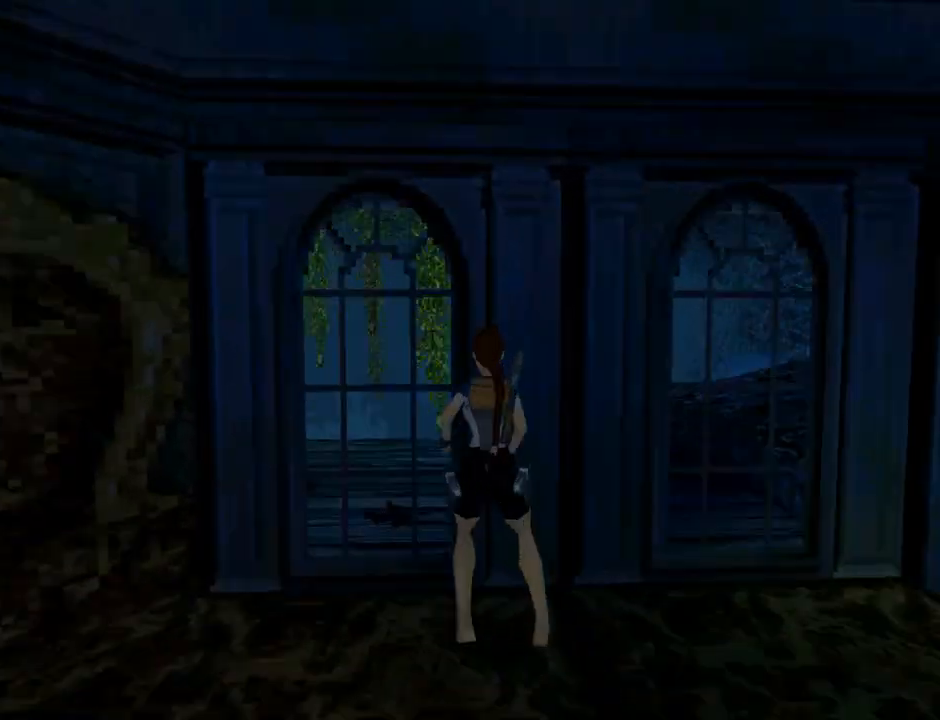
{"buttons": ["L1", "DPAD_UP"], "left_stick": "center", "events": [[200, "DPAD_UP", "down"], [200, "L1", "down"], [433, "DPAD_UP", "up"], [500, "DPAD_UP", "down"]]}
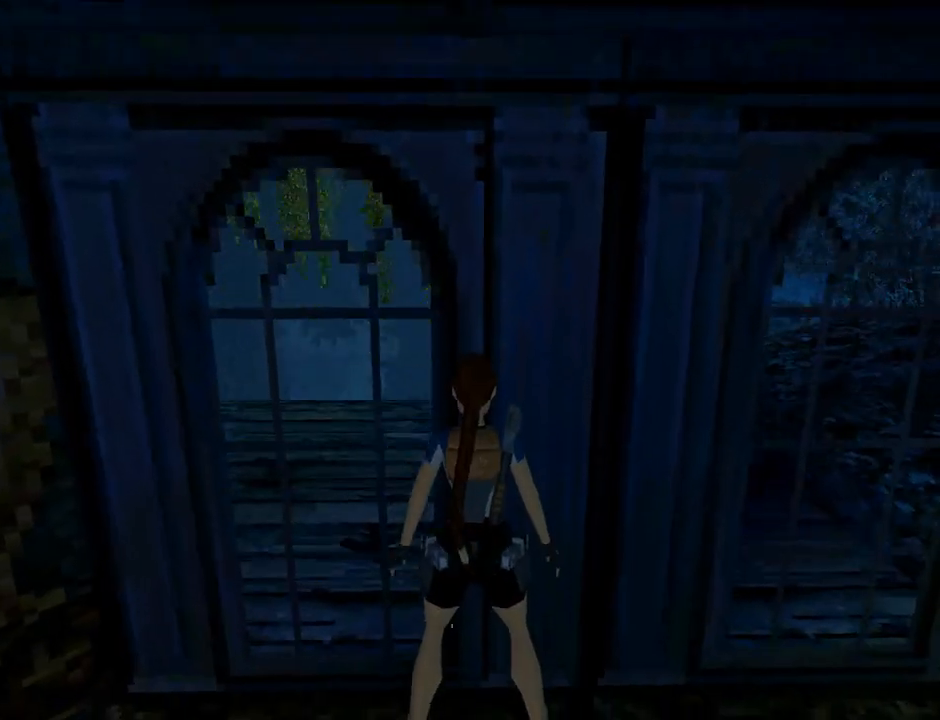
{"buttons": ["L1", "DPAD_RIGHT"], "left_stick": "center", "events": [[133, "DPAD_UP", "up"], [367, "DPAD_RIGHT", "down"]]}
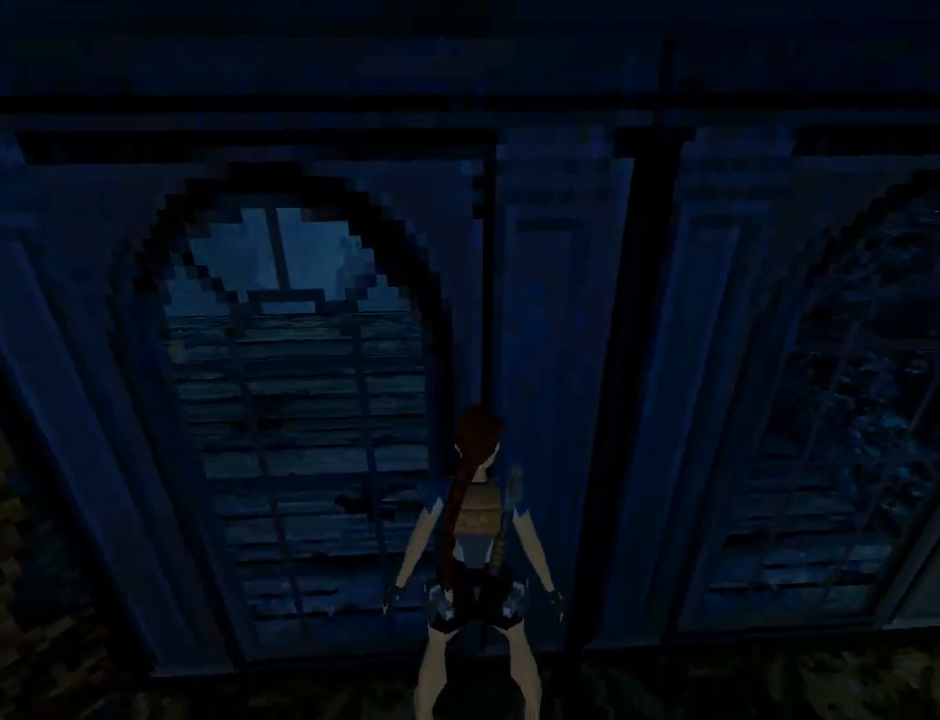
{"buttons": ["L1"], "left_stick": "center", "events": [[367, "DPAD_RIGHT", "up"]]}
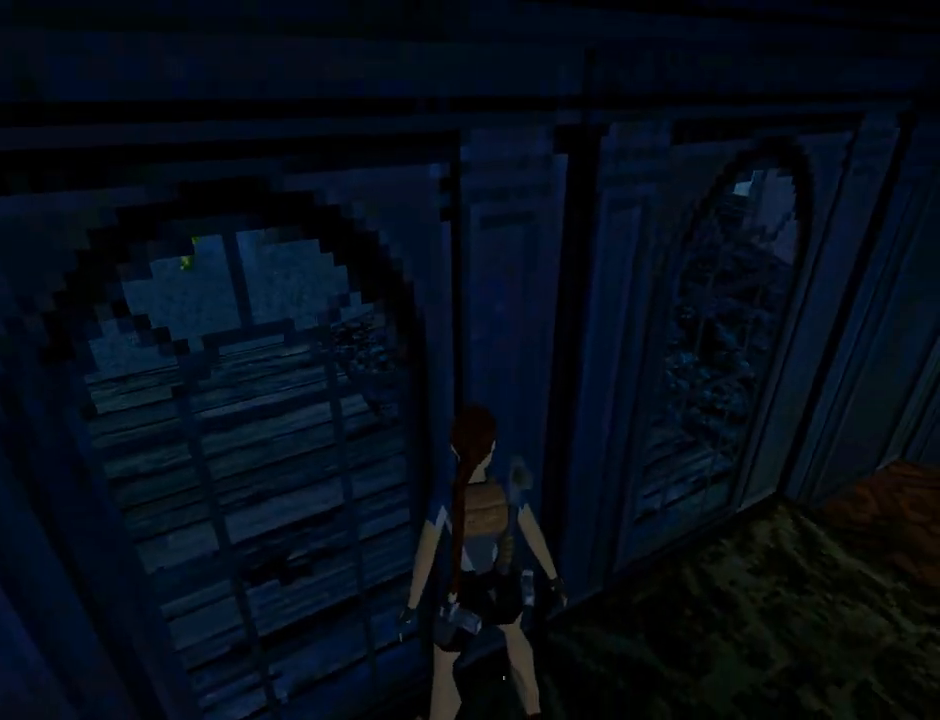
{"buttons": ["L1"], "left_stick": "center", "events": [[33, "DPAD_DOWN", "down"], [200, "DPAD_DOWN", "up"]]}
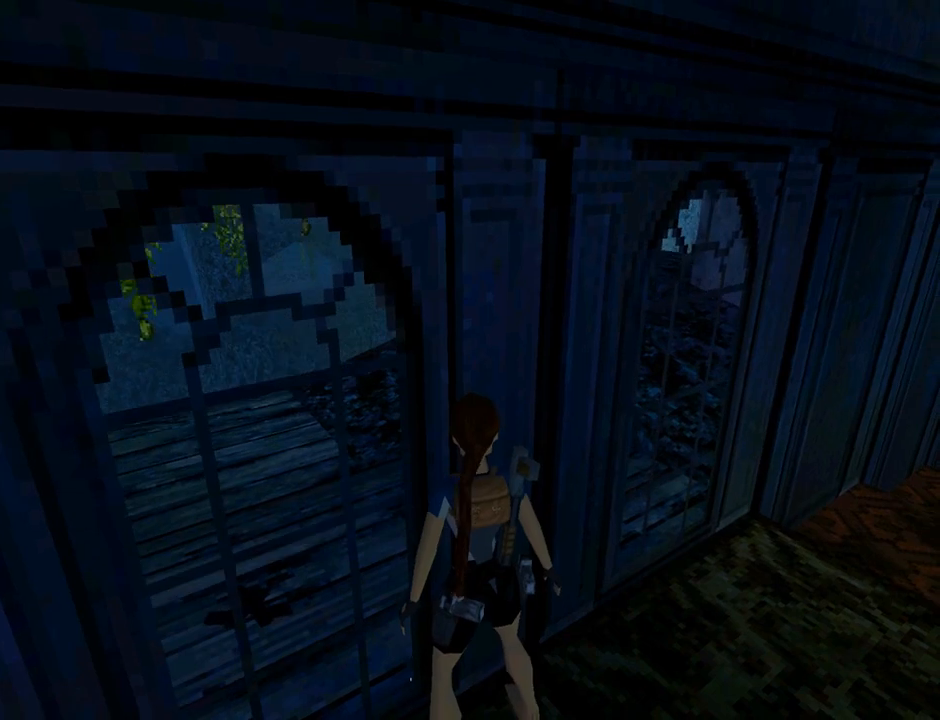
{"buttons": ["L1", "DPAD_LEFT"], "left_stick": "center", "events": [[133, "DPAD_LEFT", "down"]]}